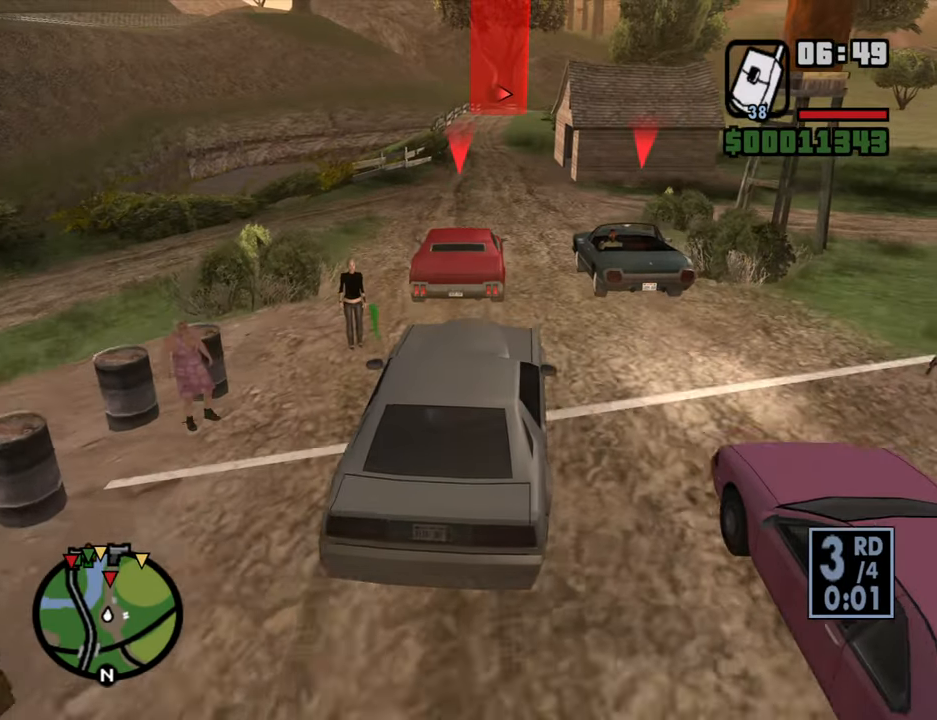
Gameplay with keyboard and mouse; each line is a JSON object with the keys and mouse buttons held at the frame after it. "events" lists presses ("down") and releases ("up") of "1", "2", "3", "5", "6", "8", "a", "alt", "b", "c", "ctrl", "d", "down", "e", "escape", "f", "f1", "f2", "f3", "g", "h", "left", "n", "num2", "q", "r", "right", "s", "shift", "space", "t", "tab", "up", "v", "w", "x", "y", "z", "mouse_left", "mouse_wheel" and "mouse_right" between this image and that frame as [ms after this image, input, new state], when the widget could be followed in between. "mouse_left", "mouse_wheel", "mouse_right" = the "left", "wheel", "right" buttons of the "mouse" list. No other keys are recorded. "wheel" means that the mouse wheel is clicked or scrolled. Mouse movement is not recorded. Not read: 4 other_keys.
{"keys": ["w"], "mouse": [], "events": [[184, "a", "up"]]}
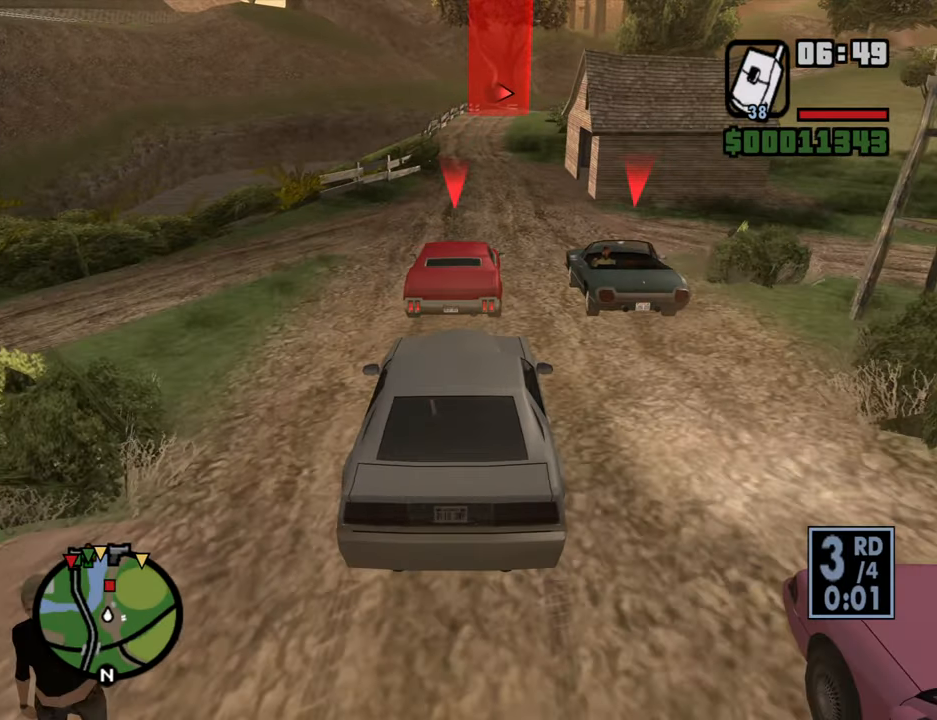
{"keys": ["w"], "mouse": [], "events": []}
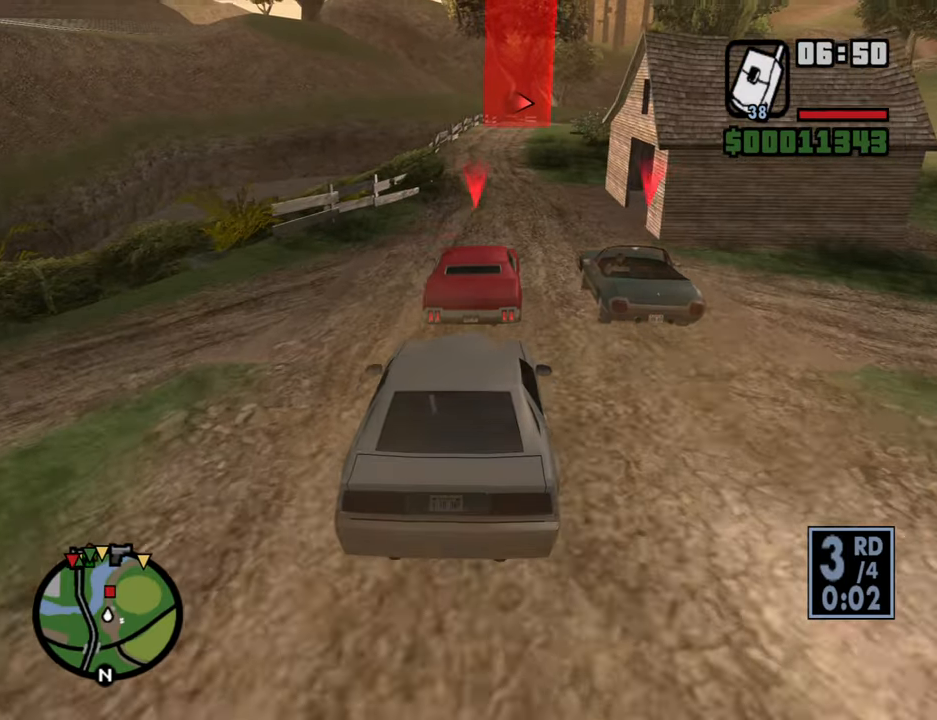
{"keys": ["w"], "mouse": [], "events": []}
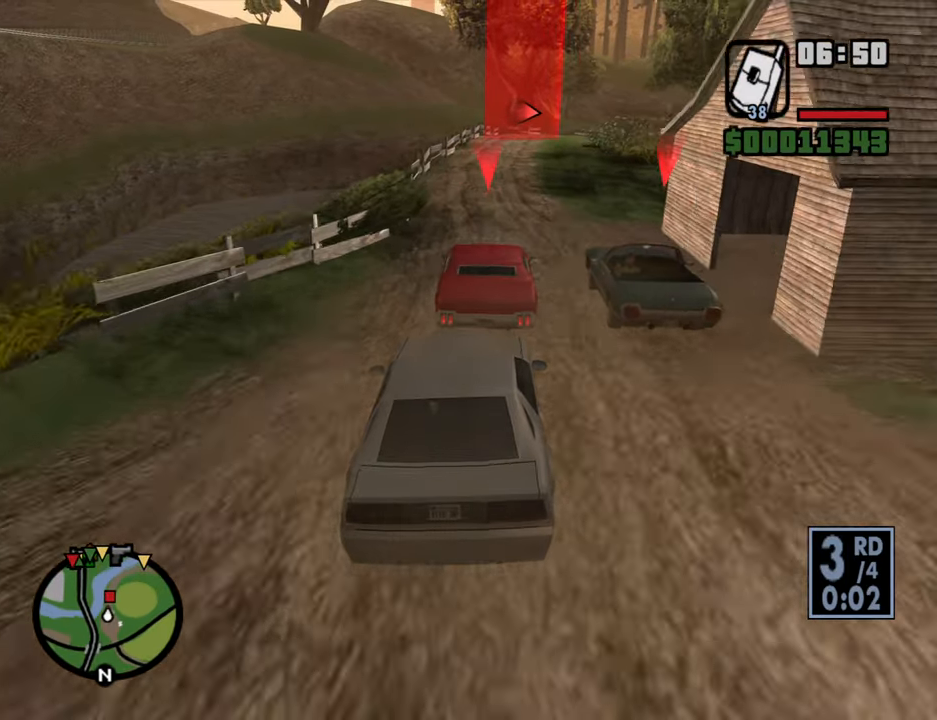
{"keys": ["w"], "mouse": [], "events": []}
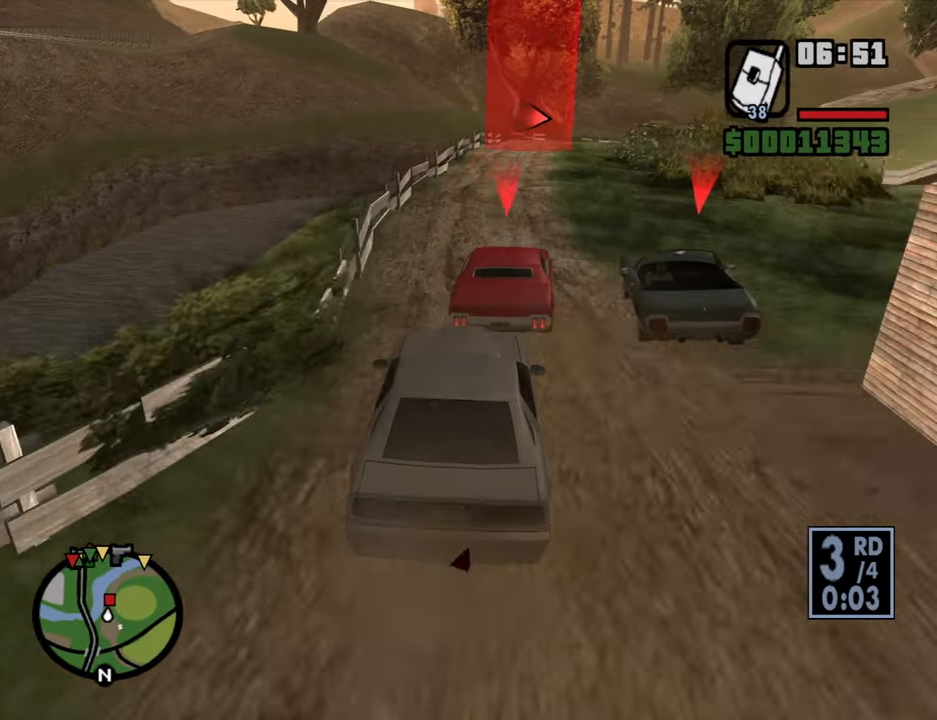
{"keys": ["w"], "mouse": [], "events": [[17, "d", "down"], [150, "d", "up"]]}
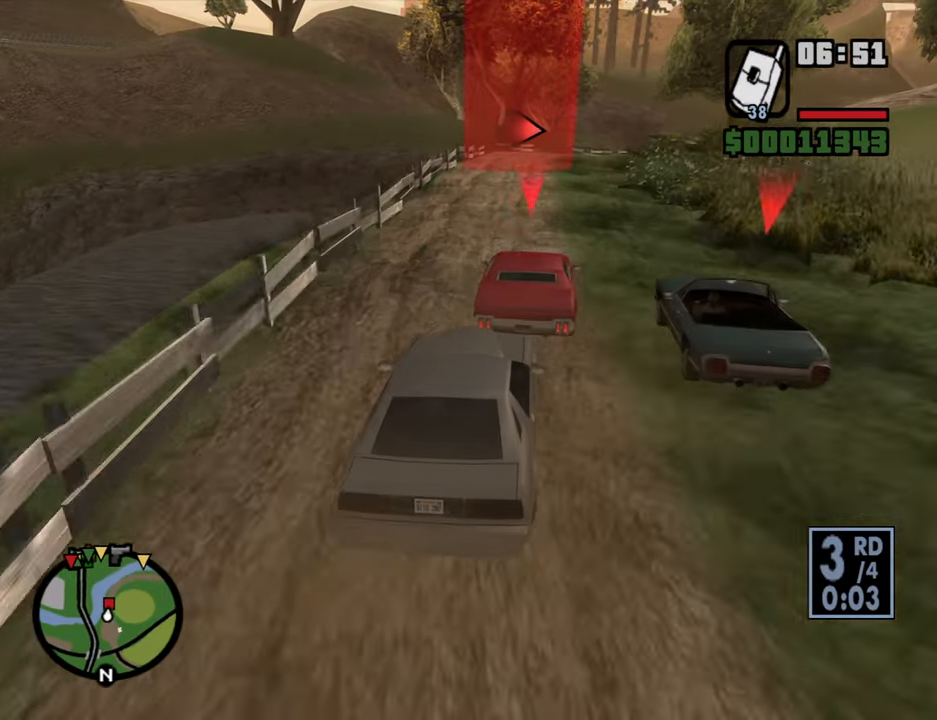
{"keys": ["w"], "mouse": [], "events": []}
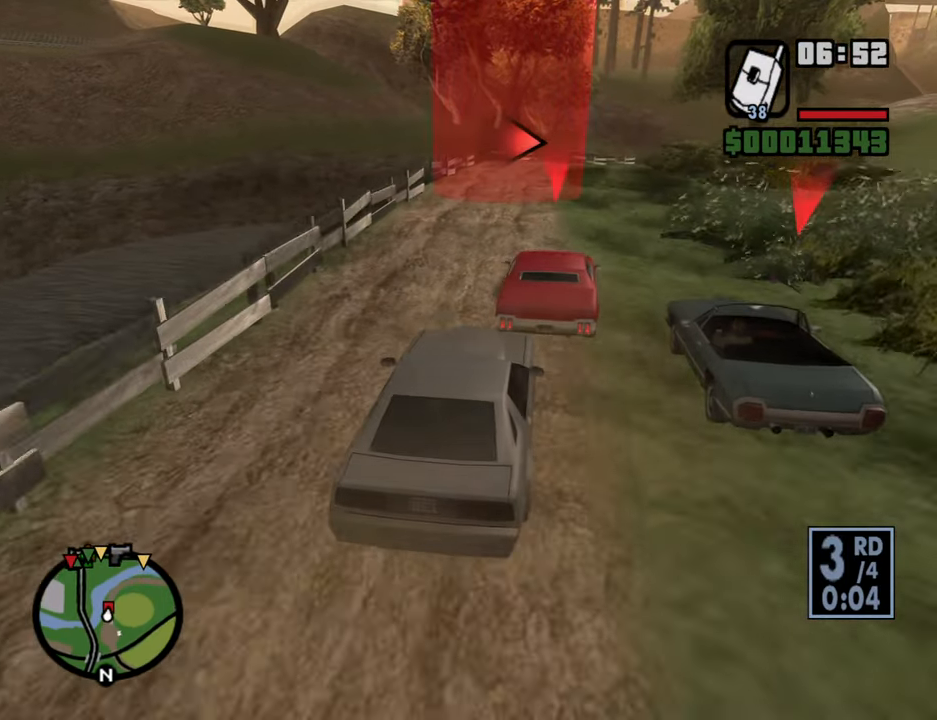
{"keys": ["w"], "mouse": [], "events": []}
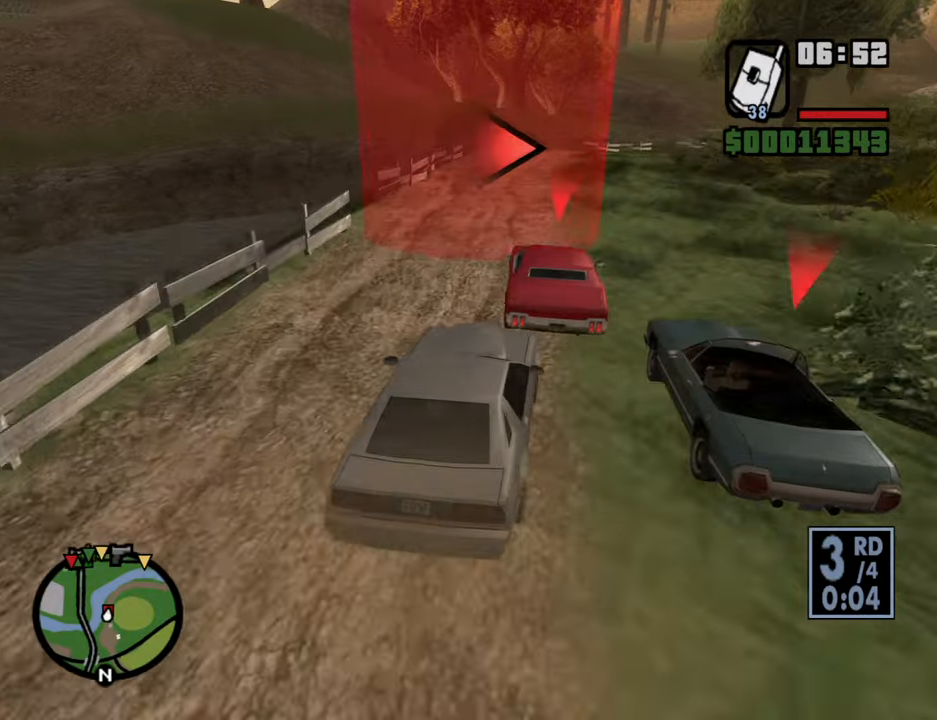
{"keys": ["w"], "mouse": [], "events": [[16, "a", "down"], [150, "a", "up"], [300, "a", "down"], [383, "a", "up"]]}
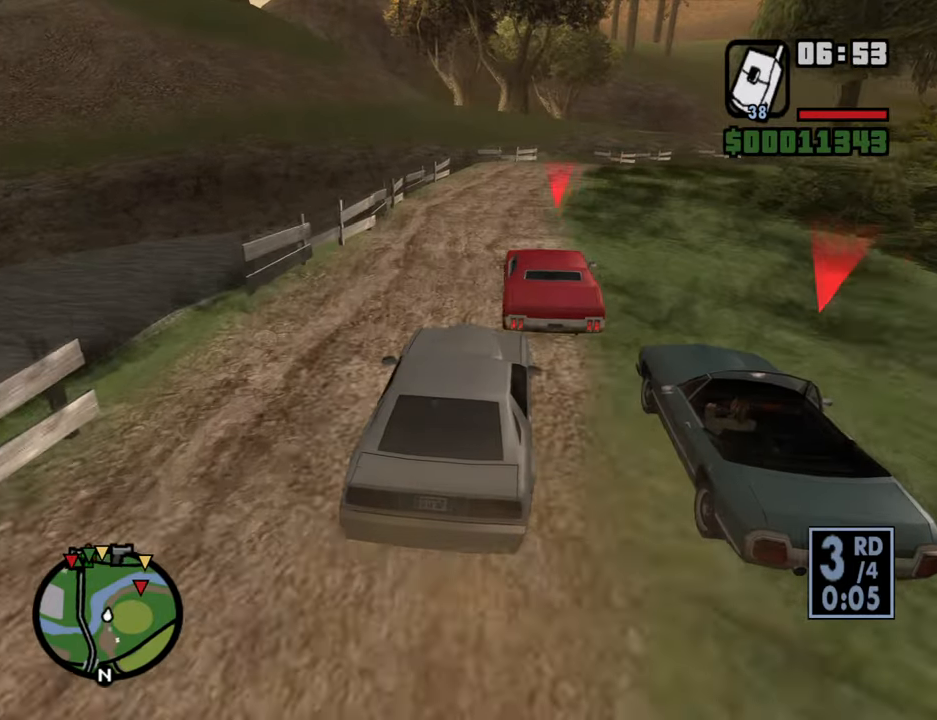
{"keys": ["w"], "mouse": [], "events": [[266, "a", "down"], [400, "a", "up"]]}
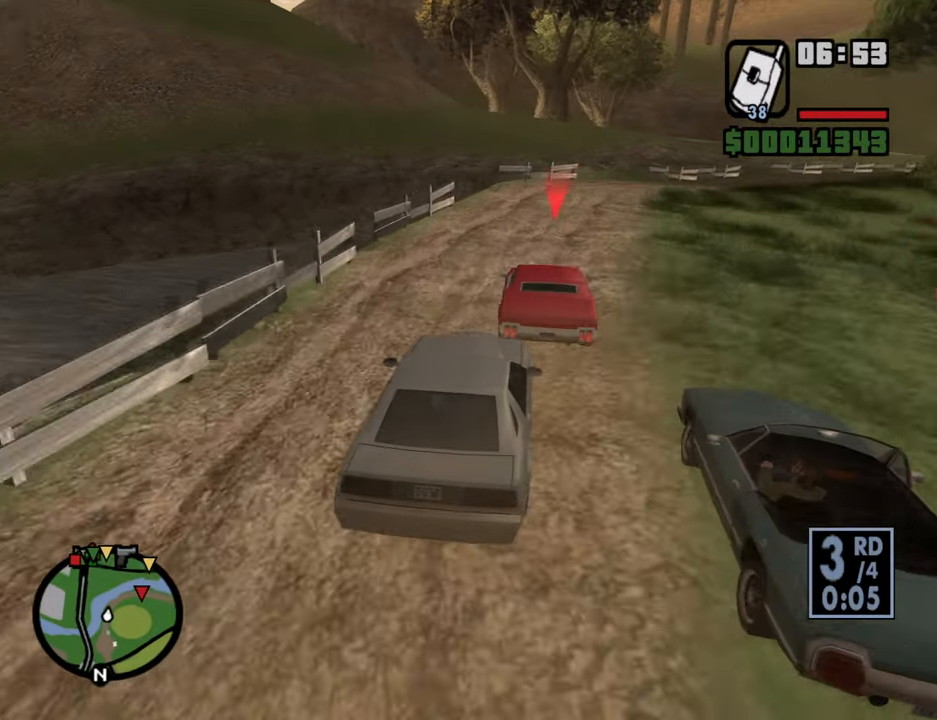
{"keys": ["a"], "mouse": [], "events": [[50, "d", "down"], [133, "d", "up"], [233, "w", "up"], [416, "a", "down"]]}
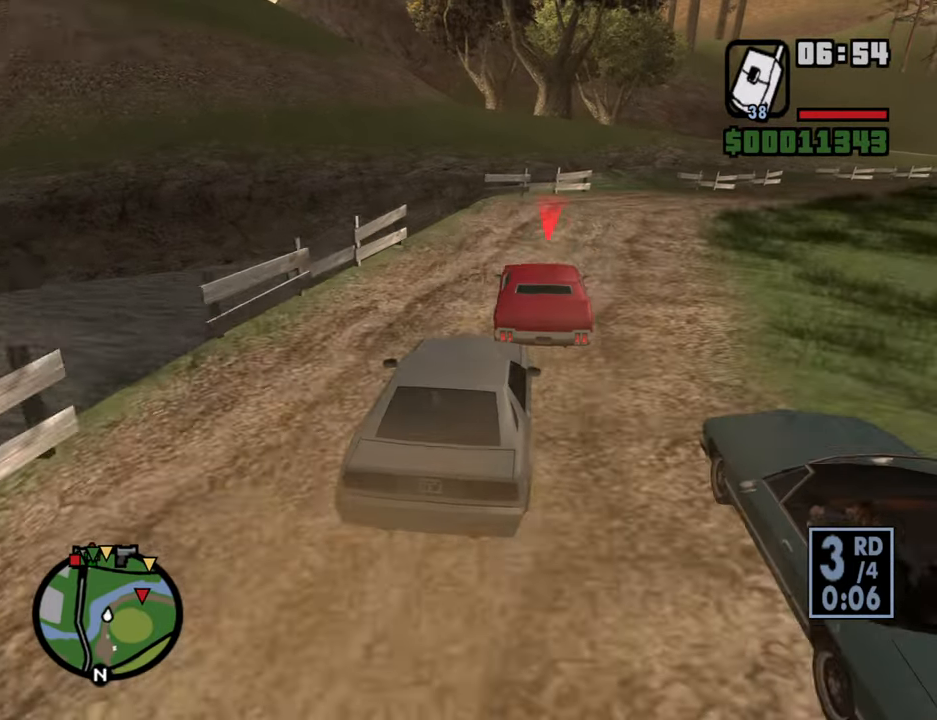
{"keys": ["a"], "mouse": [], "events": [[66, "a", "up"], [200, "a", "down"]]}
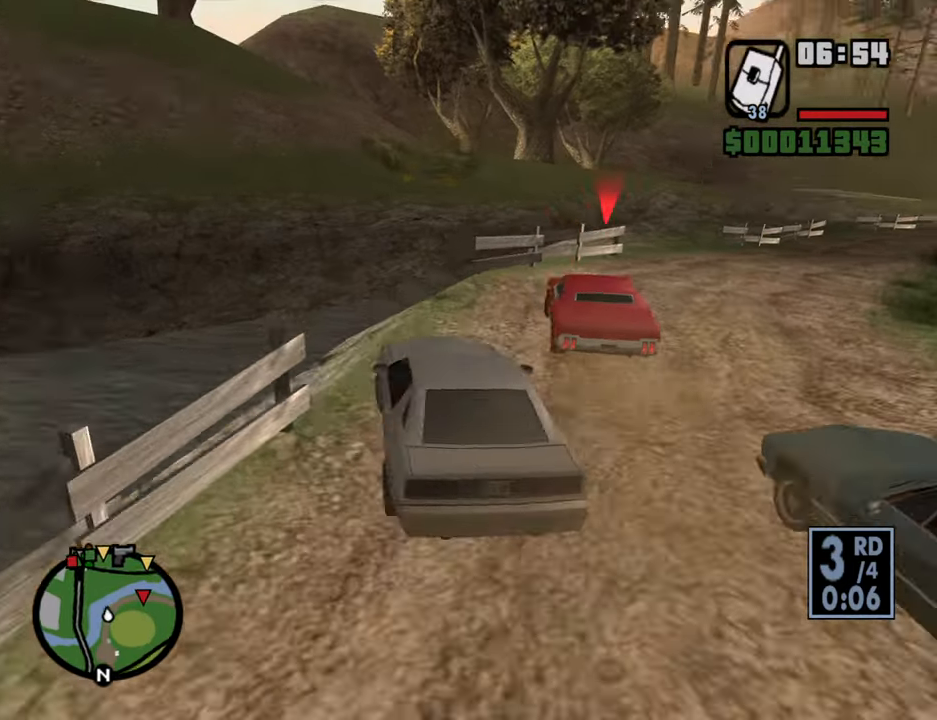
{"keys": [], "mouse": [], "events": [[216, "a", "up"]]}